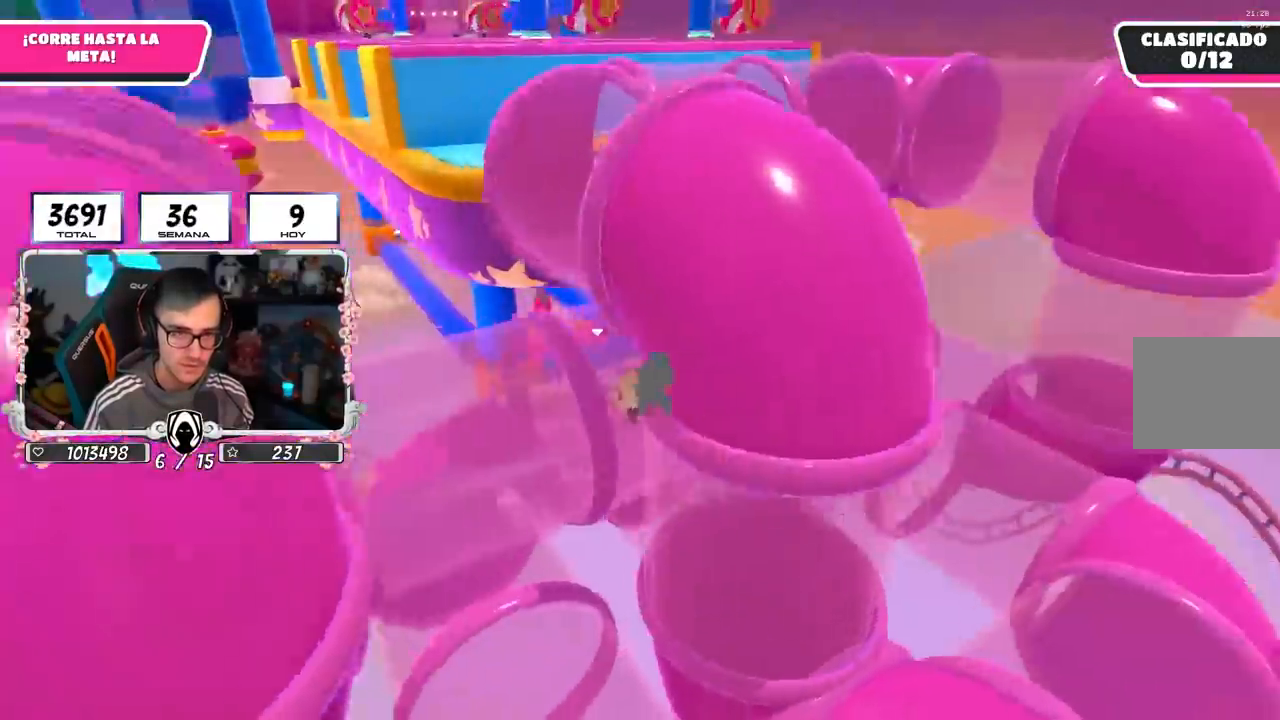
Gameplay with a controller (PlayStation layout); each line is a JSON object with the inputs held at the frame after it. "events" lists button and stick changes between this image and that frame as [ms after this image, input, new state], when the widget could be followed in between.
{"buttons": [], "left_stick": "center", "right_stick": "center", "events": [[133, "right_stick", "center"], [300, "L1", "down"], [317, "right_stick", "up-left"], [367, "L1", "up"], [417, "L1", "down"], [467, "right_stick", "center"], [500, "L1", "up"]]}
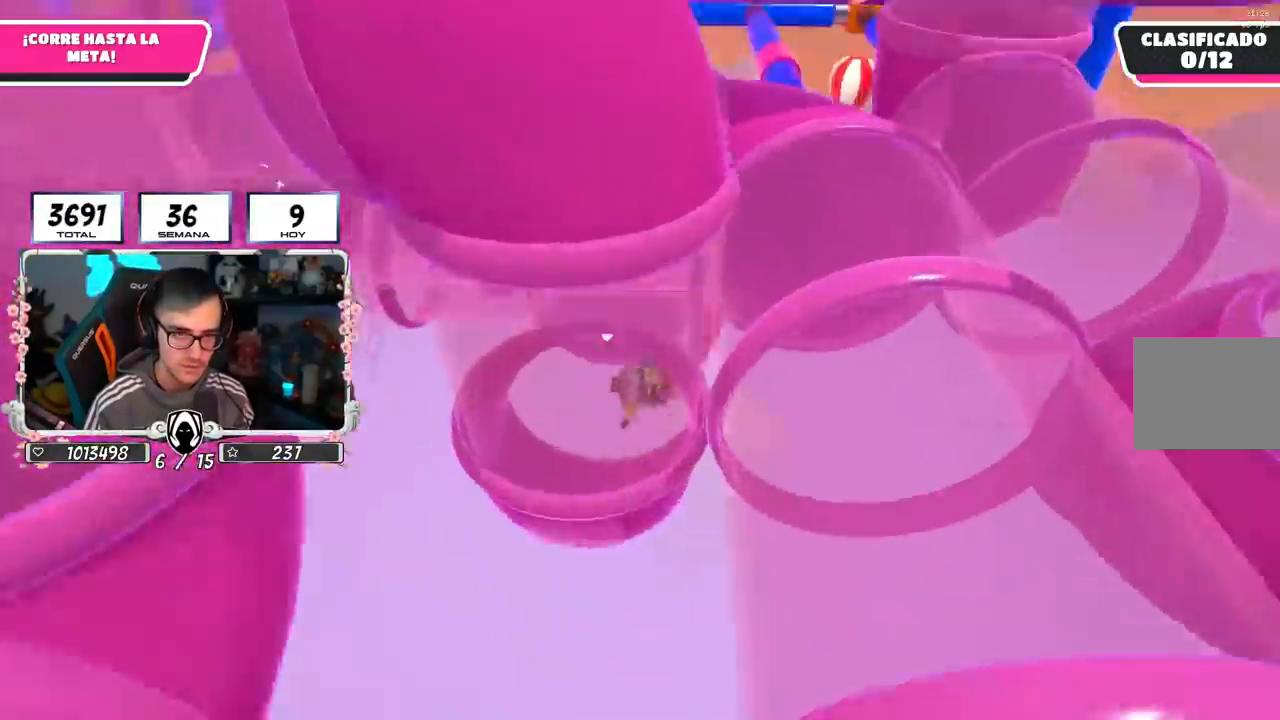
{"buttons": [], "left_stick": "up", "right_stick": "center", "events": [[233, "right_stick", "up"], [350, "left_stick", "up-right"], [350, "right_stick", "center"], [500, "left_stick", "up"]]}
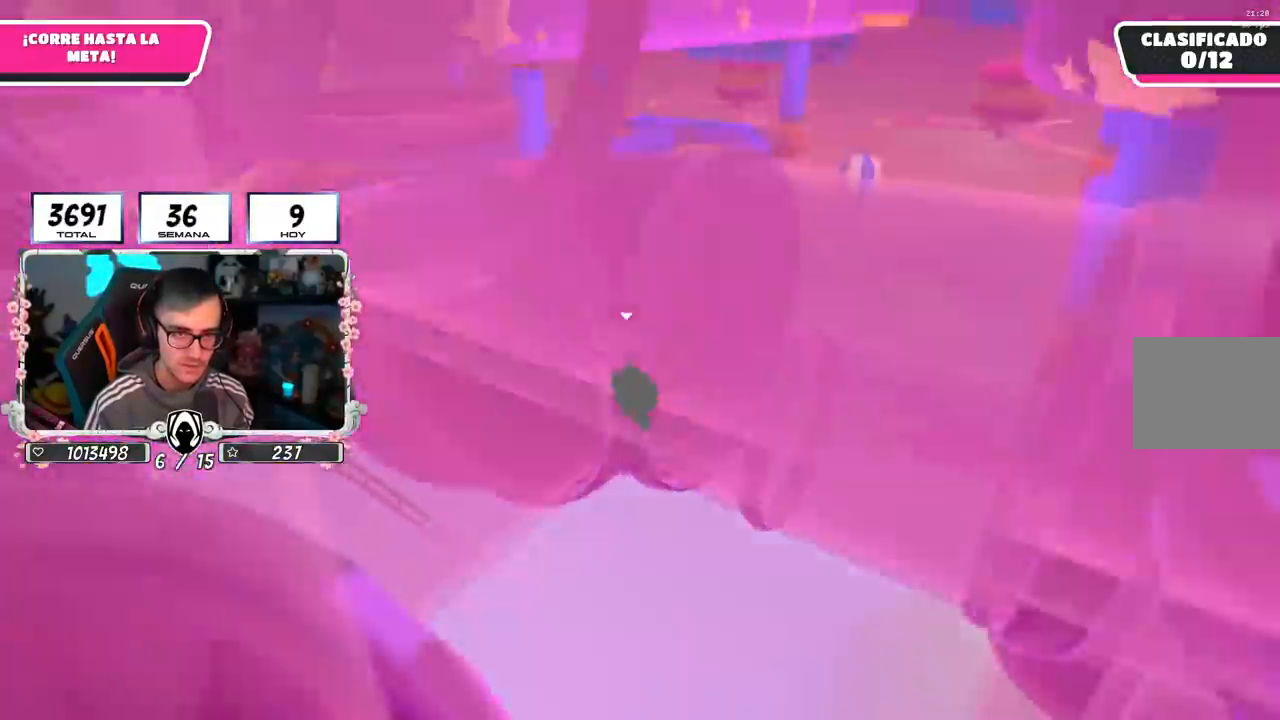
{"buttons": [], "left_stick": "up", "right_stick": "center", "events": []}
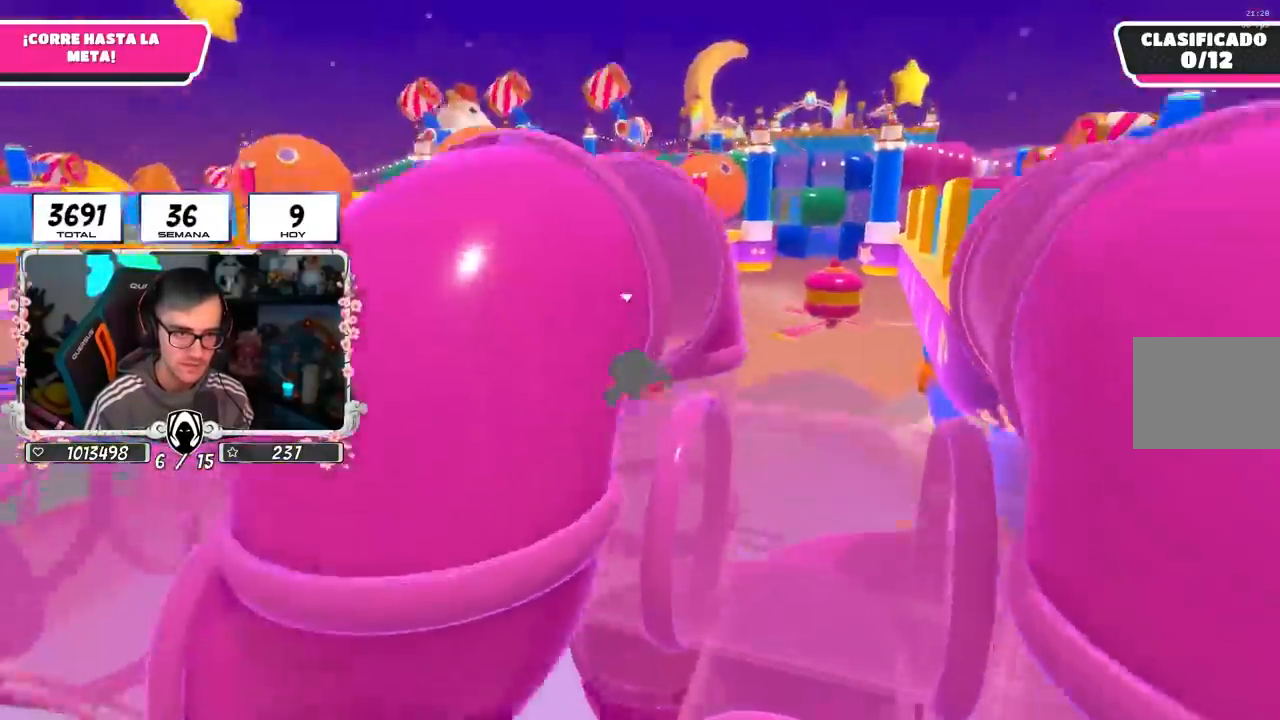
{"buttons": [], "left_stick": "up", "right_stick": "center", "events": [[300, "R1", "down"], [417, "R1", "up"]]}
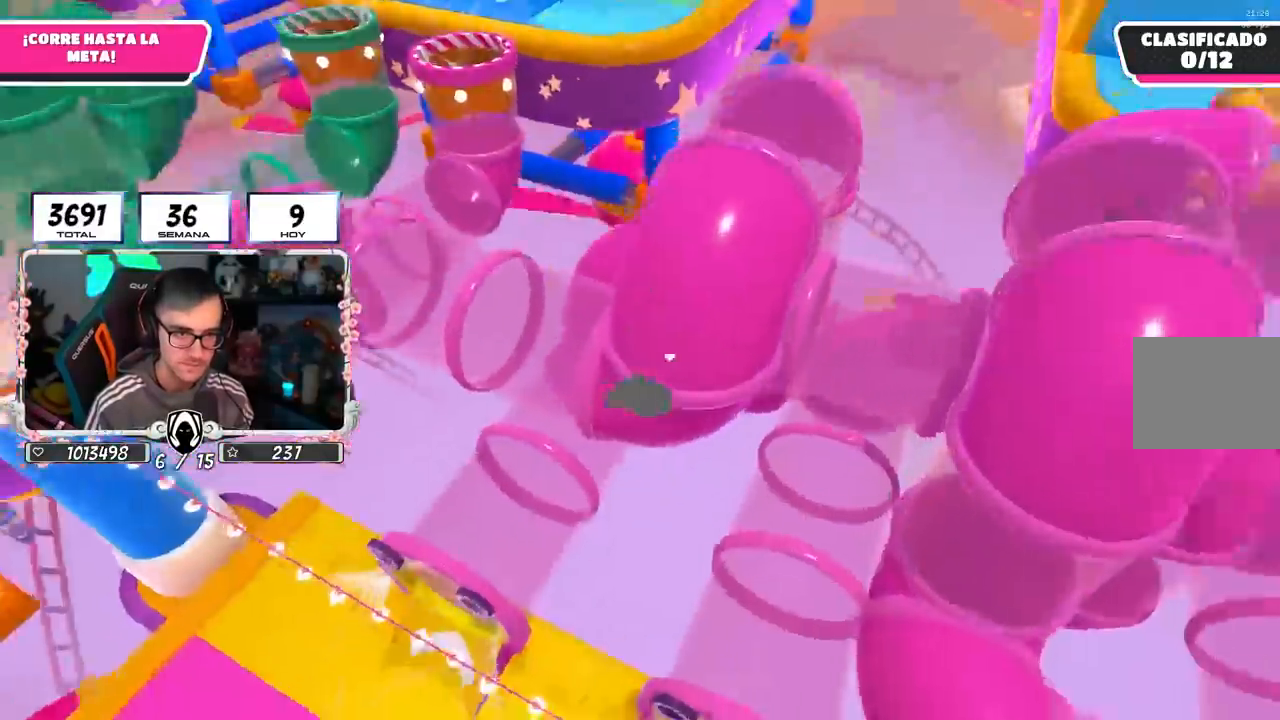
{"buttons": [], "left_stick": "up", "right_stick": "center", "events": []}
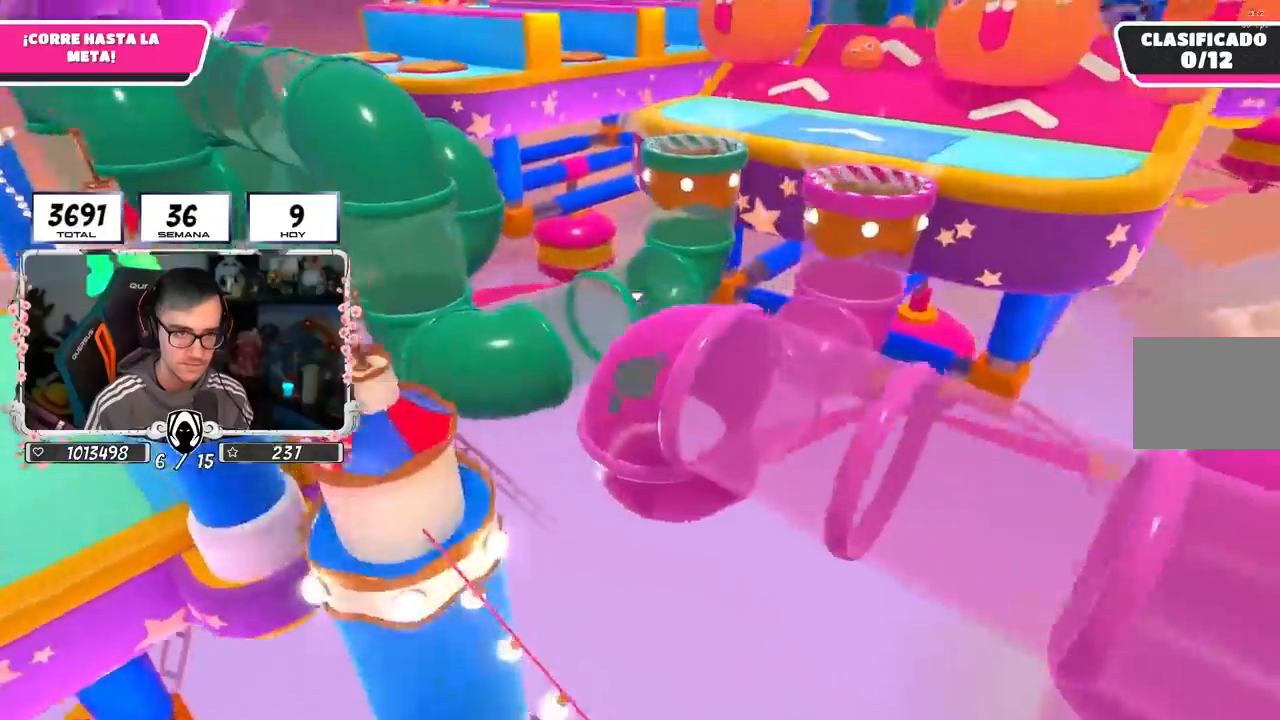
{"buttons": [], "left_stick": "up", "right_stick": "down", "events": [[33, "right_stick", "right"], [350, "right_stick", "center"], [433, "right_stick", "down"]]}
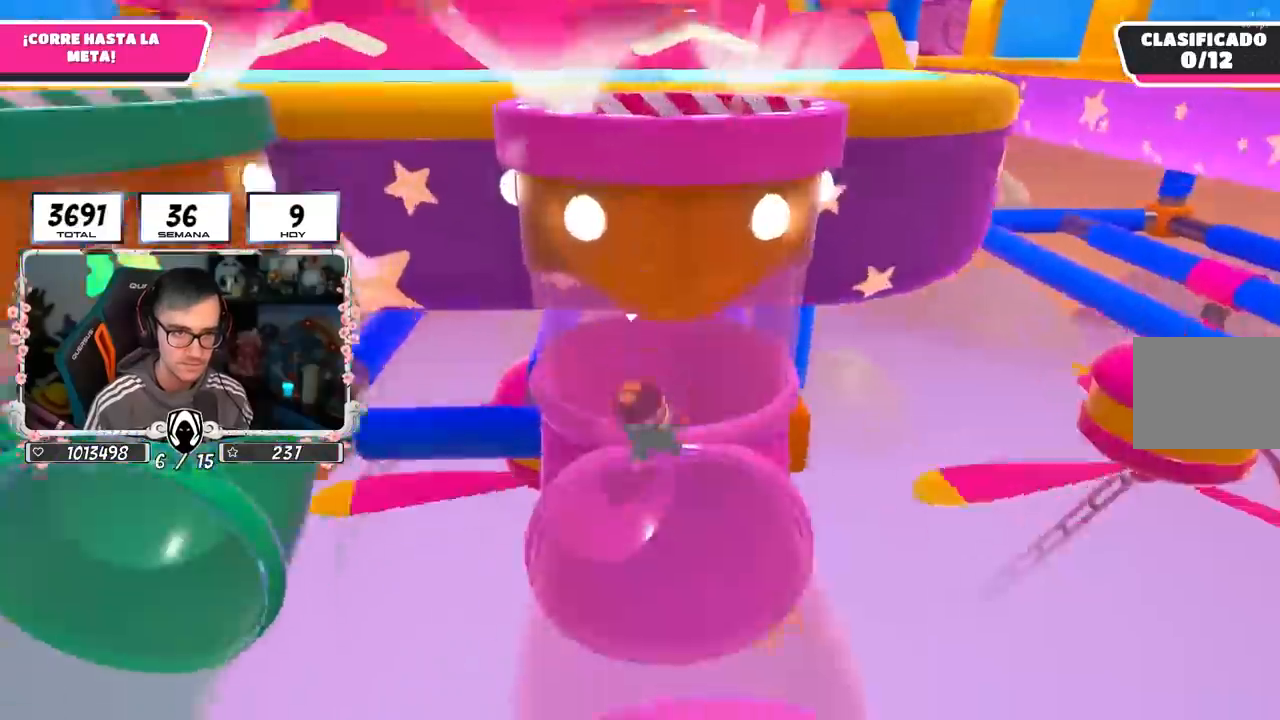
{"buttons": [], "left_stick": "up", "right_stick": "down", "events": []}
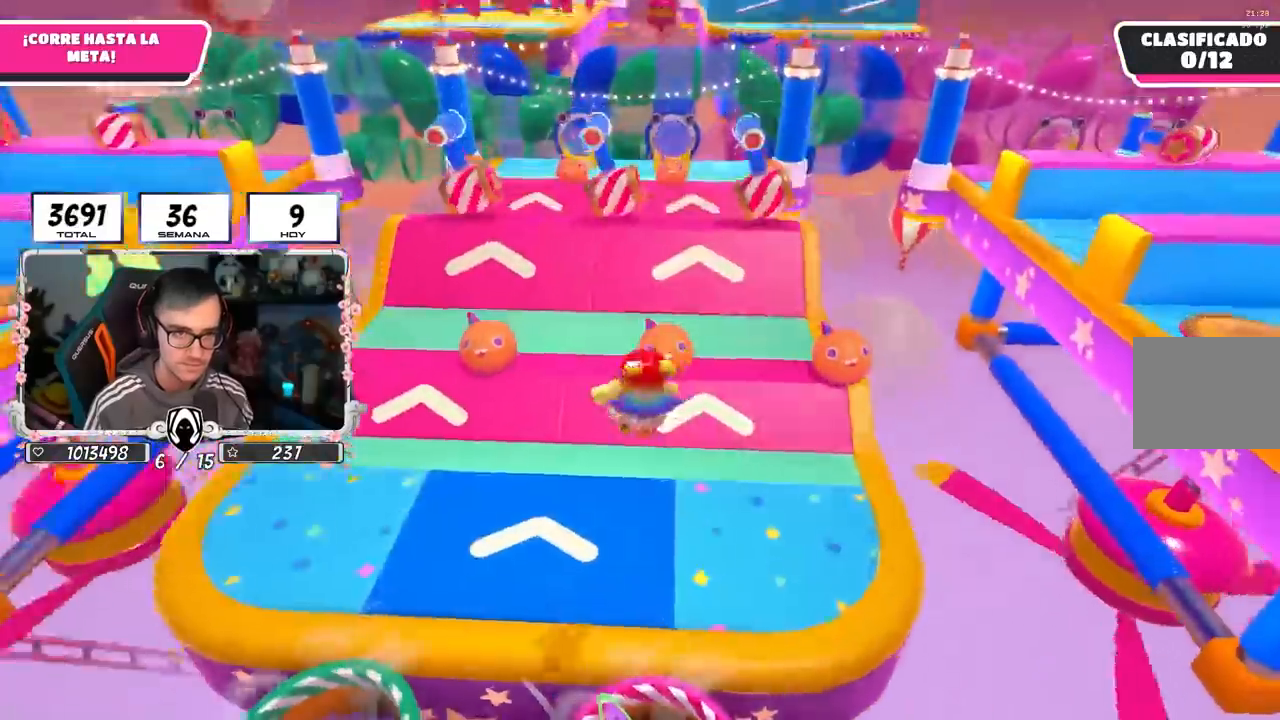
{"buttons": [], "left_stick": "up", "right_stick": "center", "events": [[33, "right_stick", "center"]]}
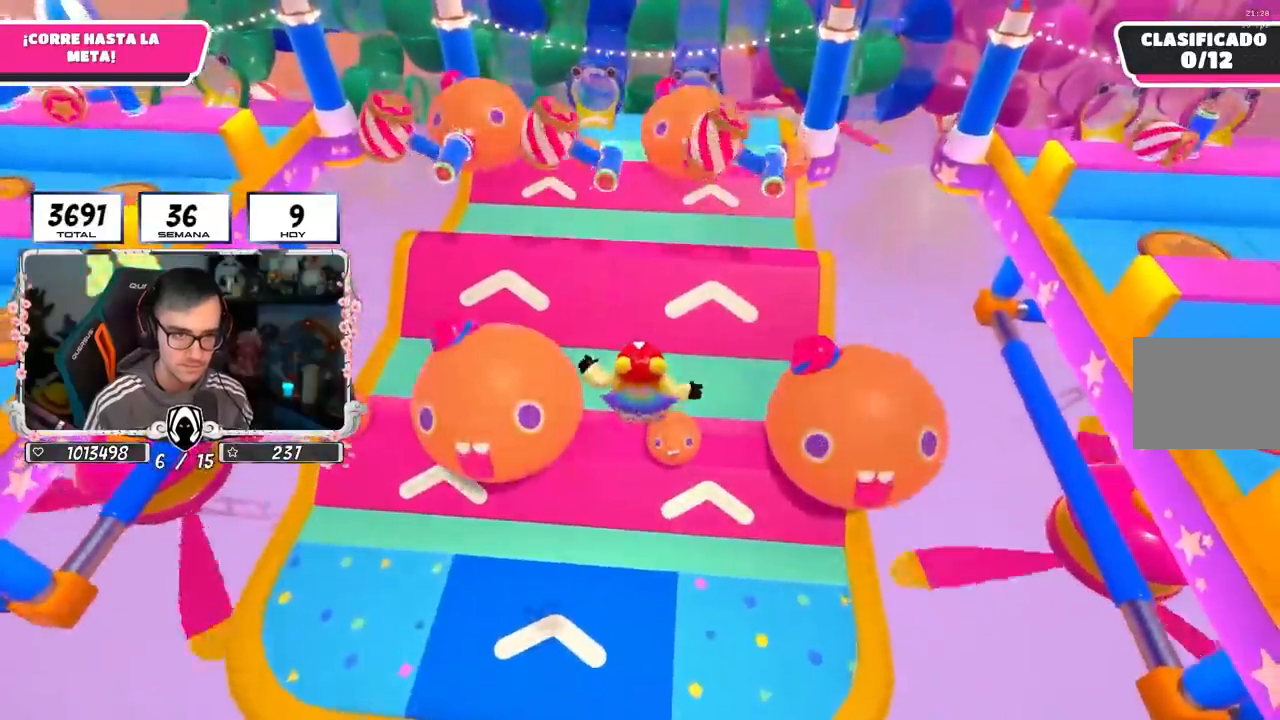
{"buttons": [], "left_stick": "up", "right_stick": "center", "events": []}
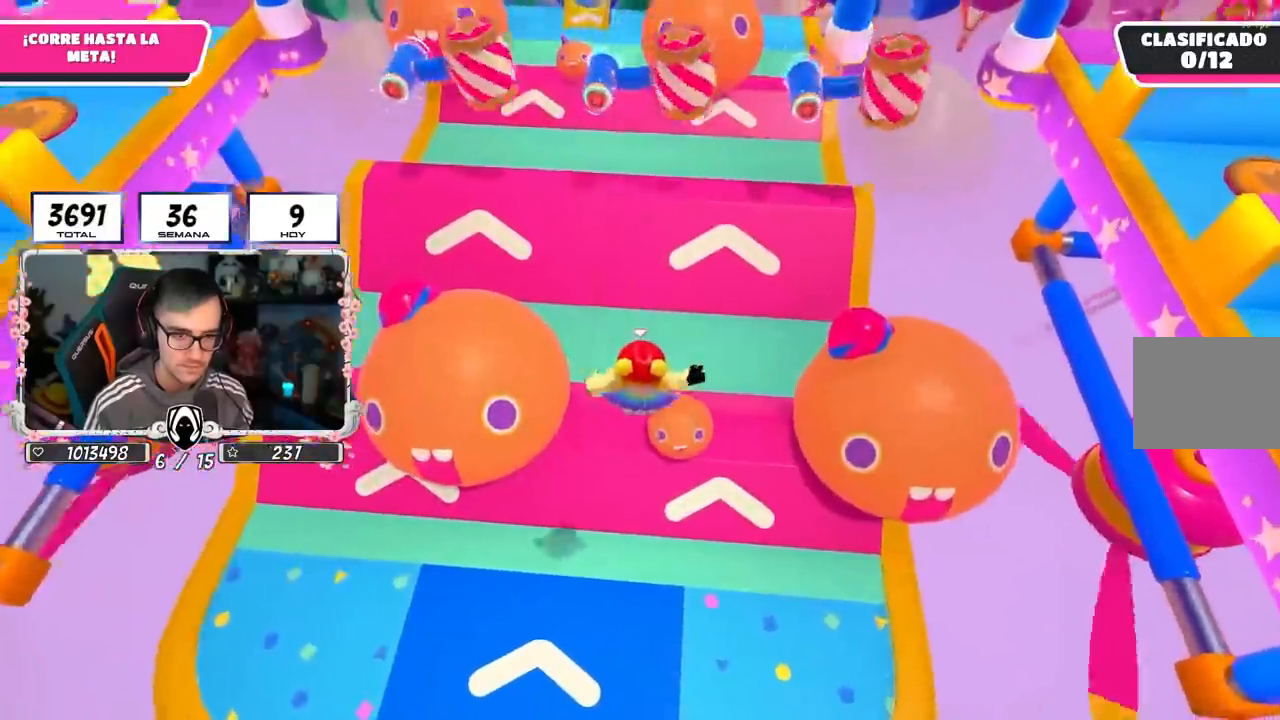
{"buttons": [], "left_stick": "up", "right_stick": "center", "events": [[150, "SQUARE", "down"], [433, "SQUARE", "up"]]}
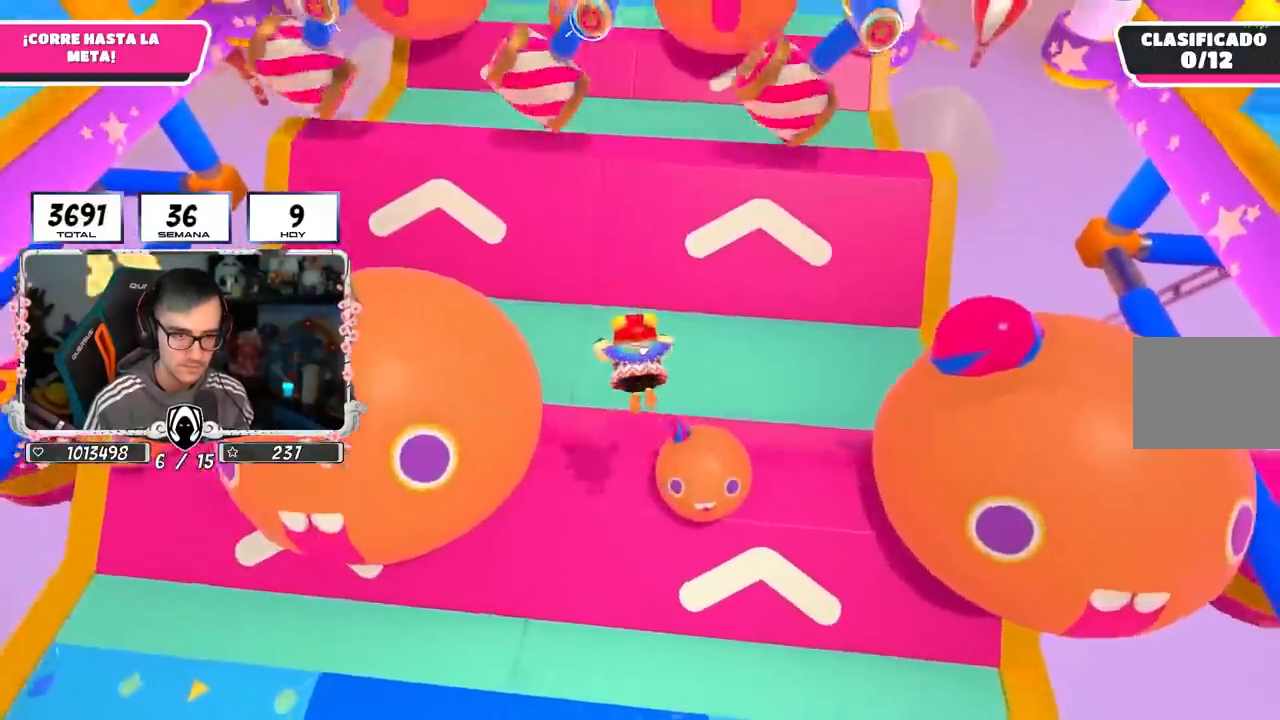
{"buttons": [], "left_stick": "up", "right_stick": "up", "events": [[150, "right_stick", "up"]]}
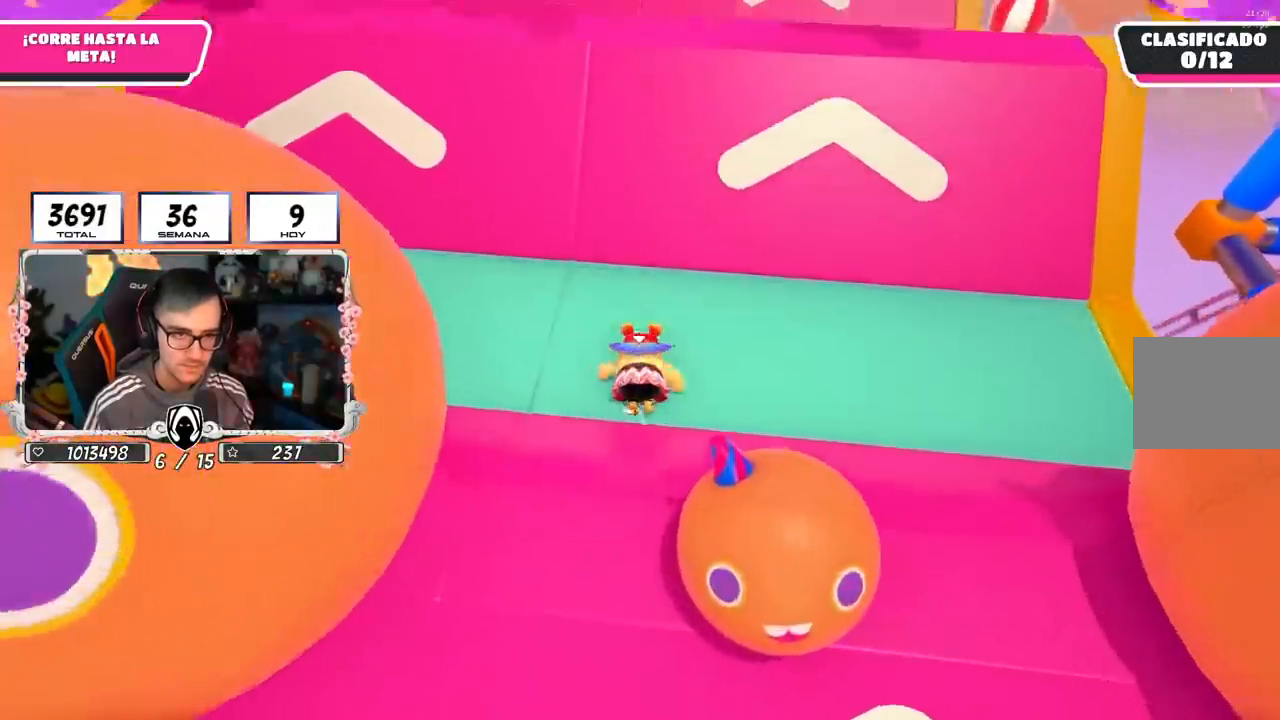
{"buttons": [], "left_stick": "up", "right_stick": "center", "events": [[250, "right_stick", "center"]]}
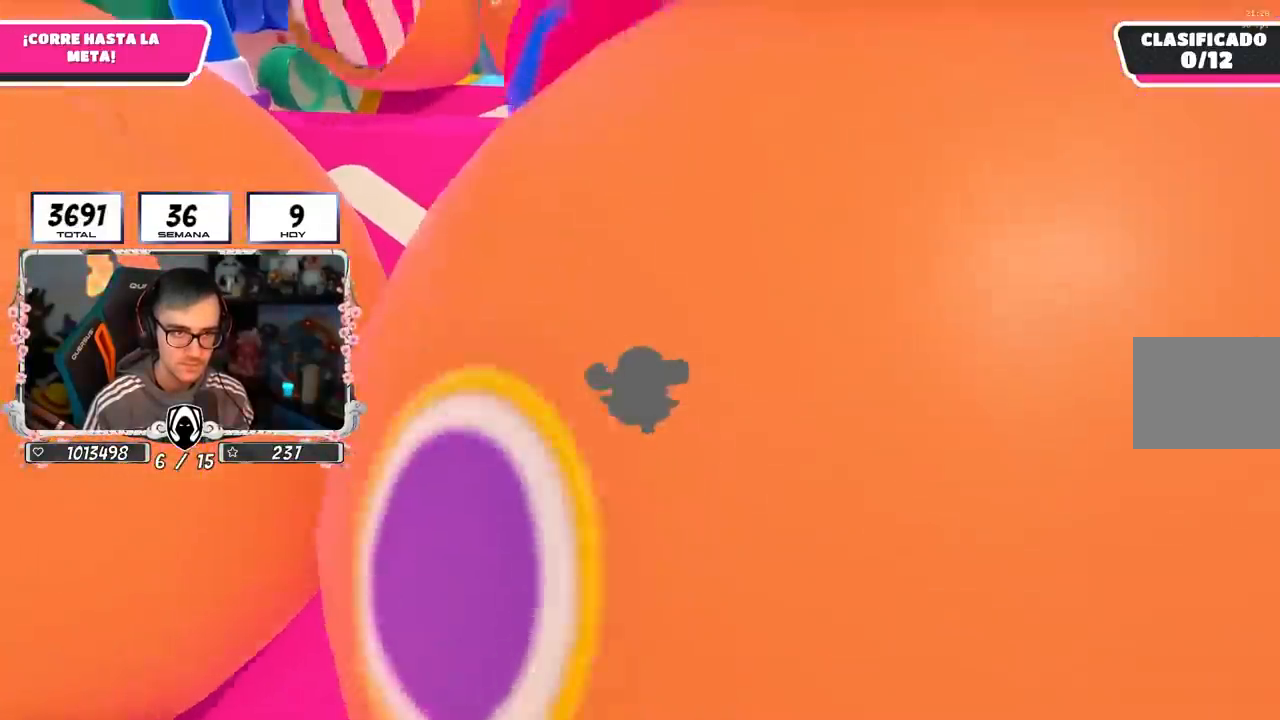
{"buttons": [], "left_stick": "up", "right_stick": "center", "events": []}
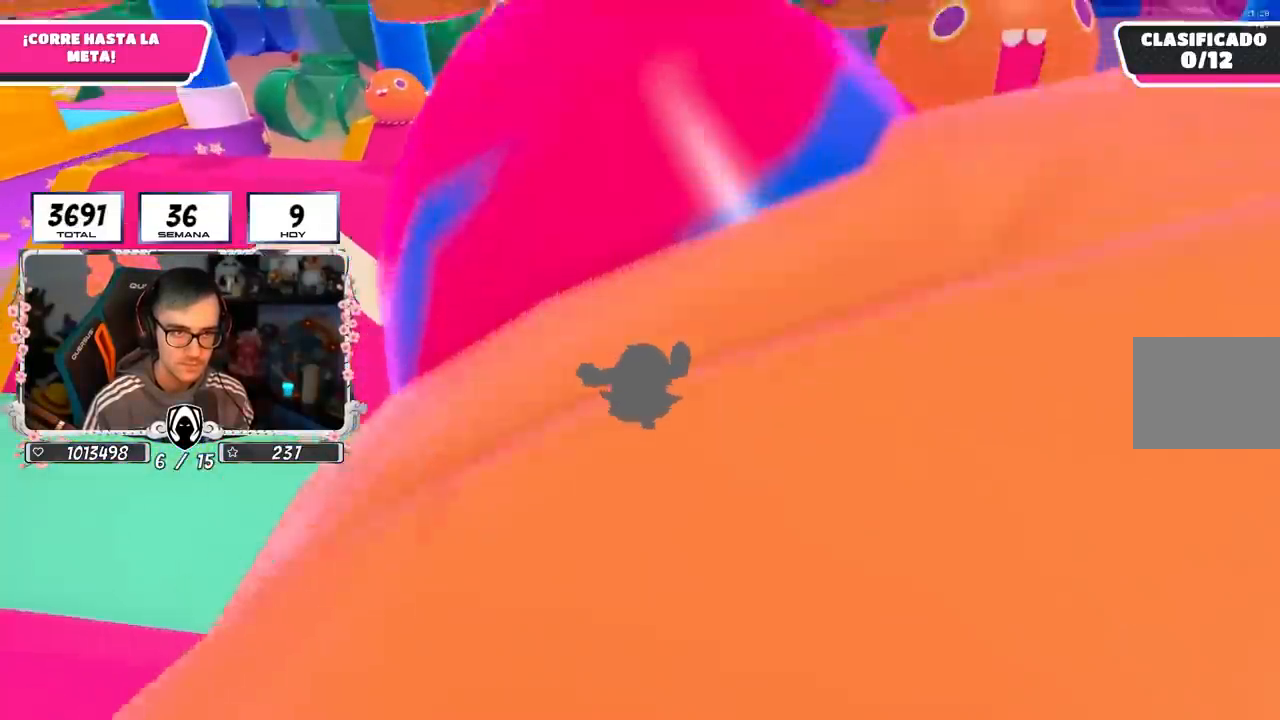
{"buttons": [], "left_stick": "up", "right_stick": "down"}
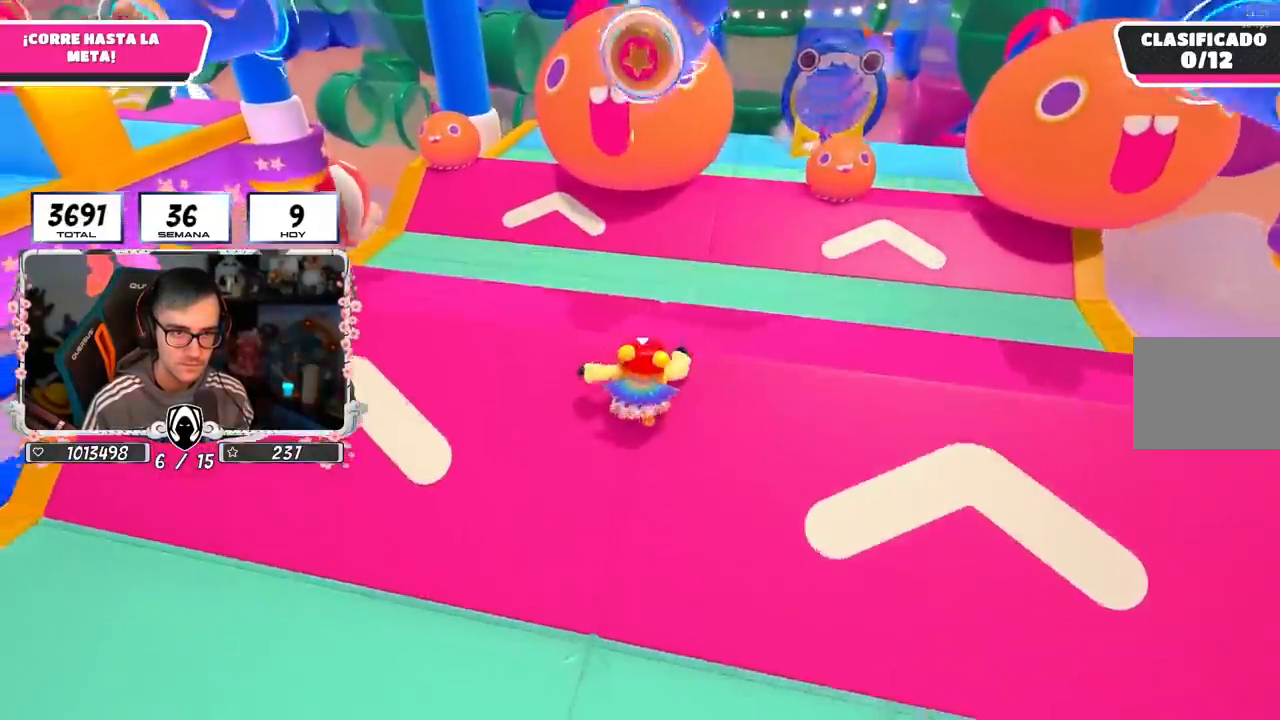
{"buttons": [], "left_stick": "up-right", "right_stick": "down", "events": [[450, "left_stick", "up-right"]]}
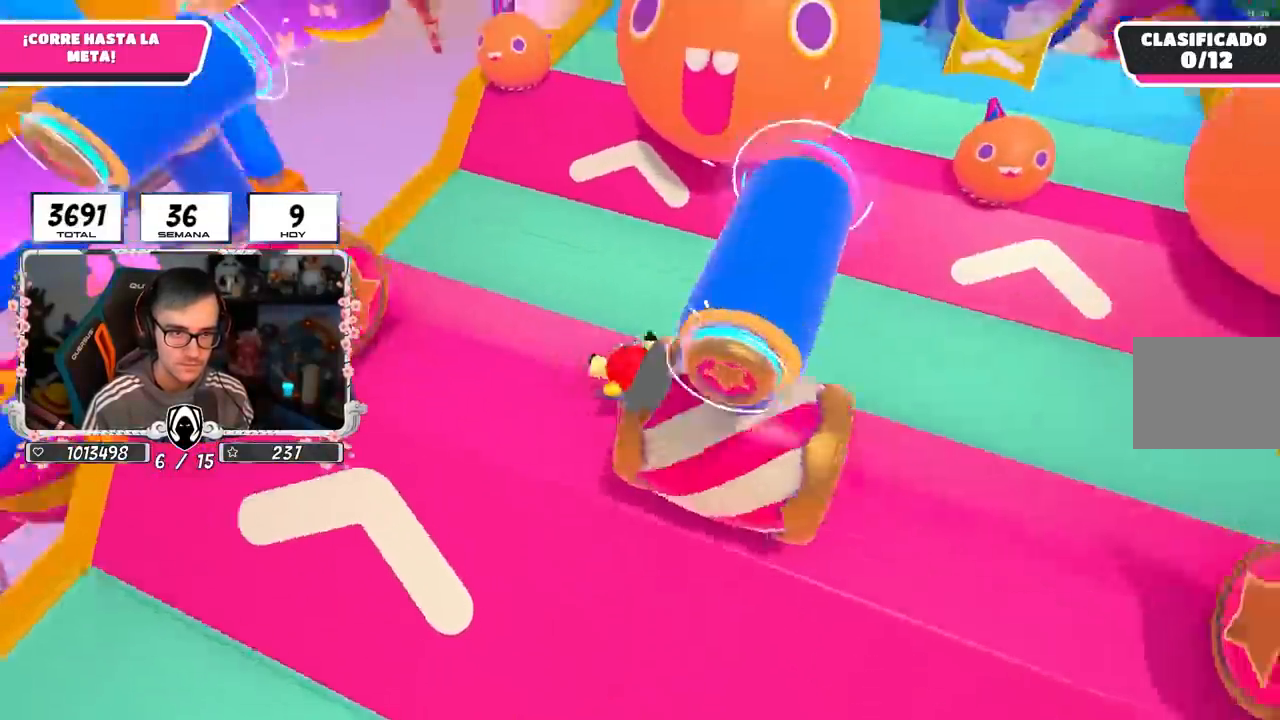
{"buttons": [], "left_stick": "up", "right_stick": "up-right", "events": [[317, "right_stick", "center"], [433, "right_stick", "up-right"], [483, "left_stick", "up"]]}
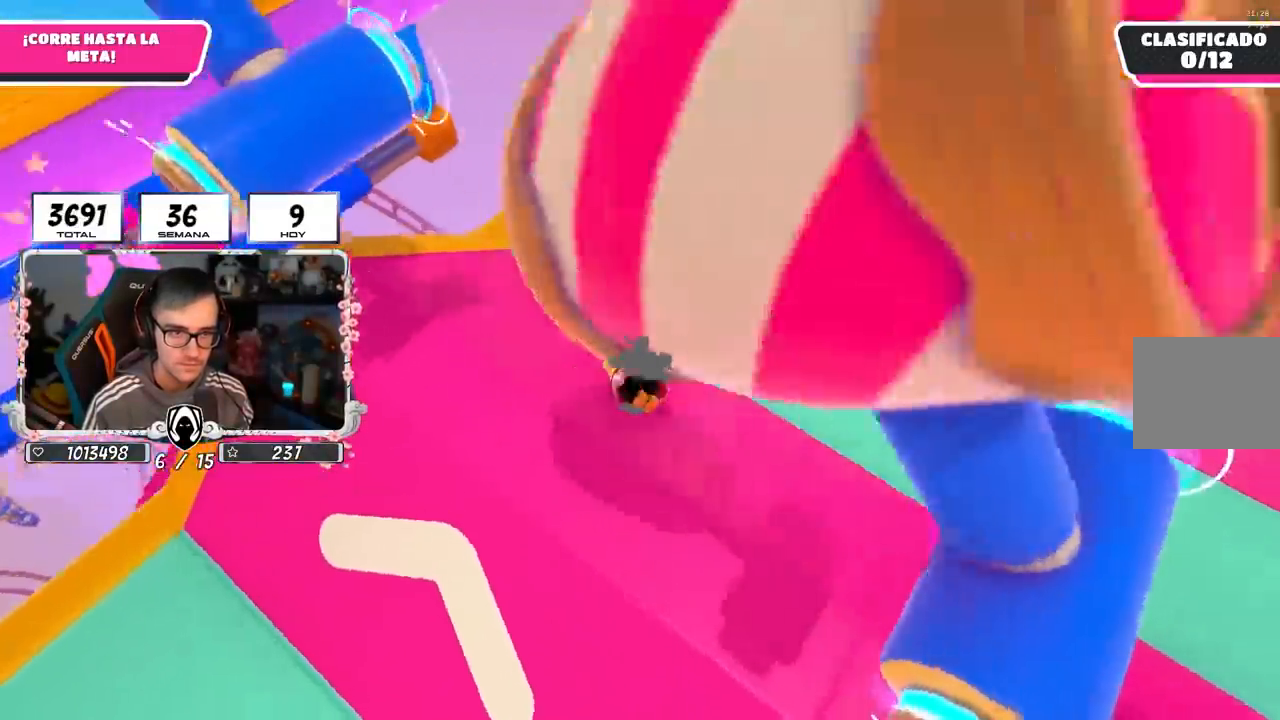
{"buttons": [], "left_stick": "up", "right_stick": "up", "events": [[167, "right_stick", "center"], [433, "right_stick", "up"]]}
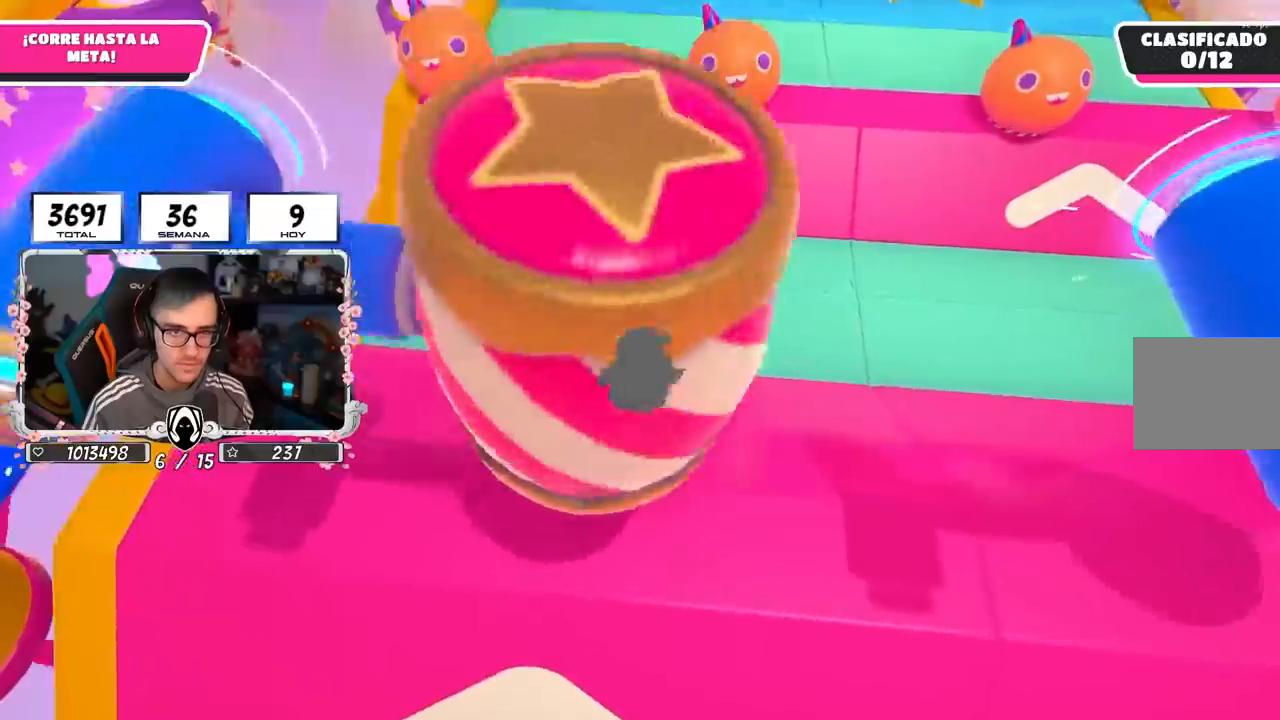
{"buttons": [], "left_stick": "up", "right_stick": "center", "events": [[67, "right_stick", "center"], [267, "right_stick", "up"], [350, "right_stick", "center"]]}
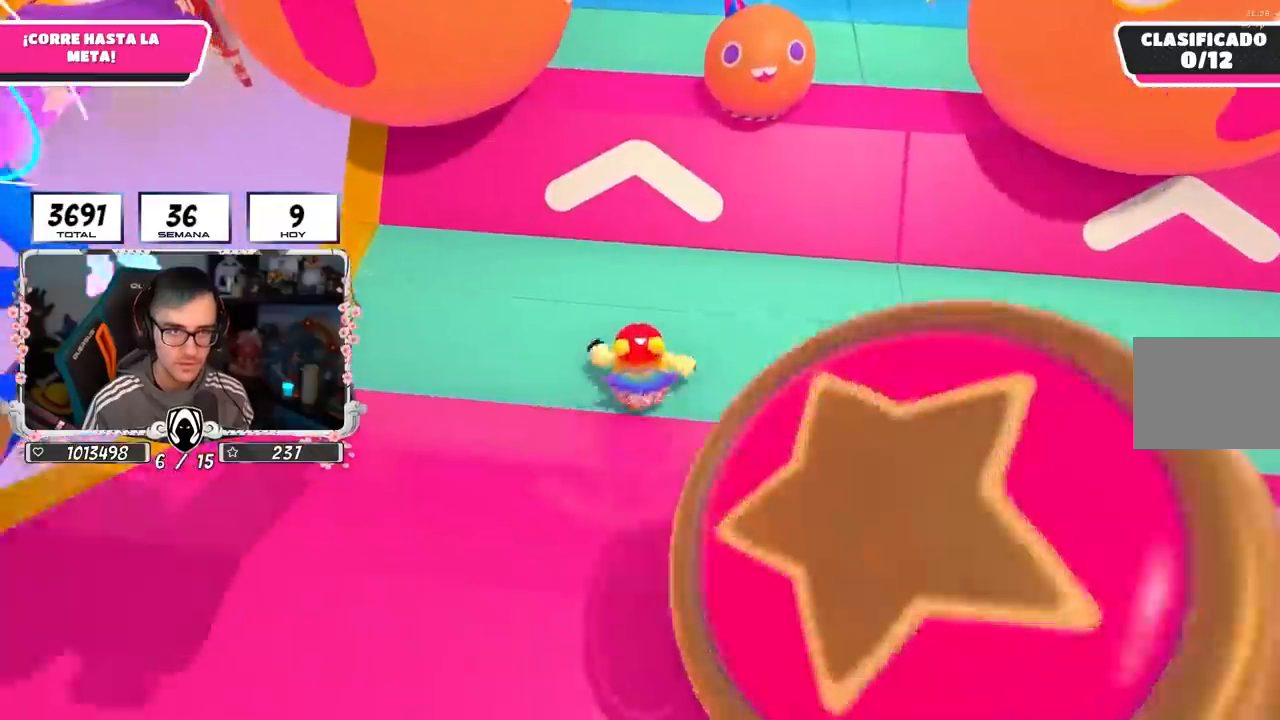
{"buttons": ["CROSS"], "left_stick": "up", "right_stick": "center", "events": [[317, "L1", "down"], [367, "L1", "up"], [400, "CROSS", "down"]]}
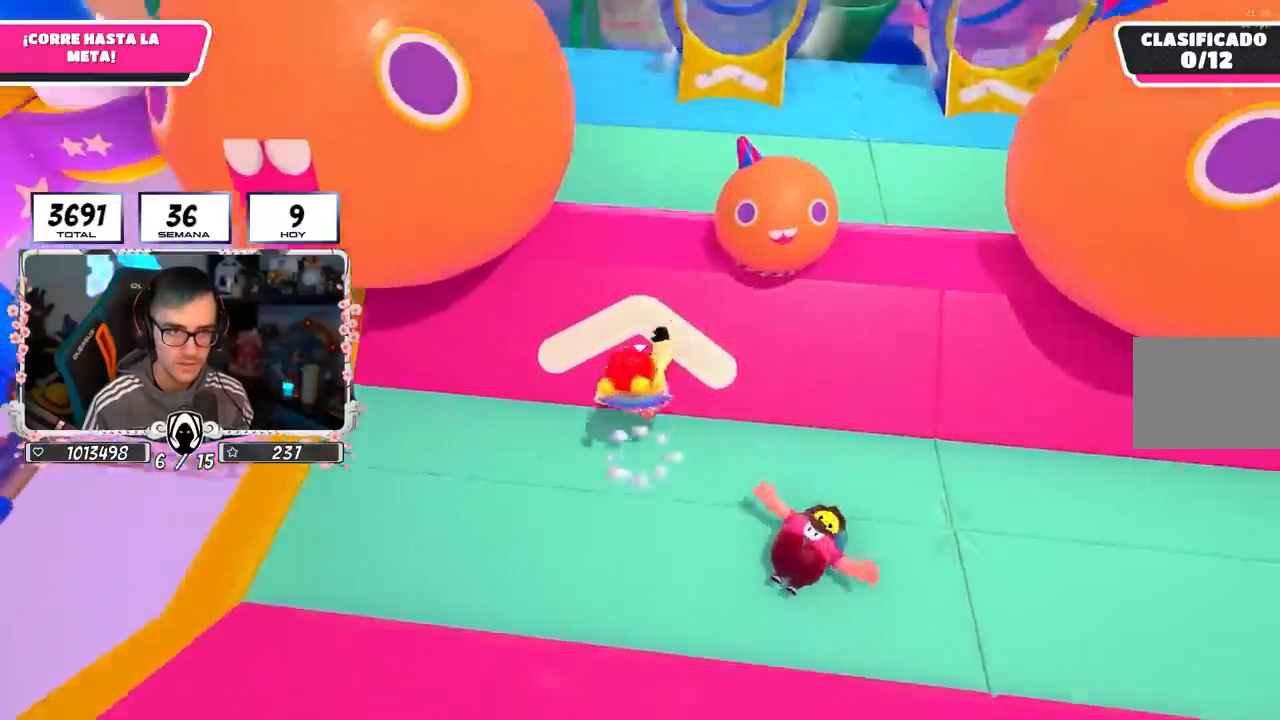
{"buttons": ["CROSS"], "left_stick": "up", "right_stick": "center", "events": [[100, "CROSS", "up"], [450, "CROSS", "down"]]}
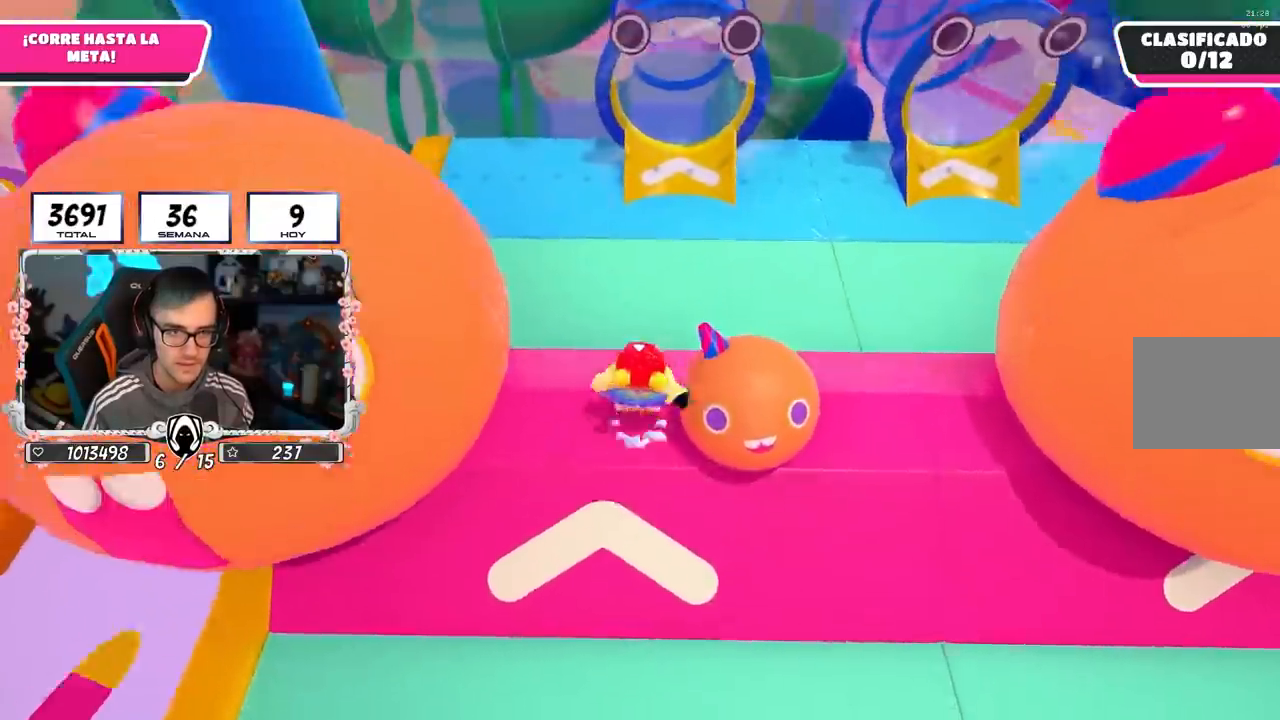
{"buttons": [], "left_stick": "up", "right_stick": "up", "events": [[250, "CROSS", "up"], [400, "right_stick", "up"]]}
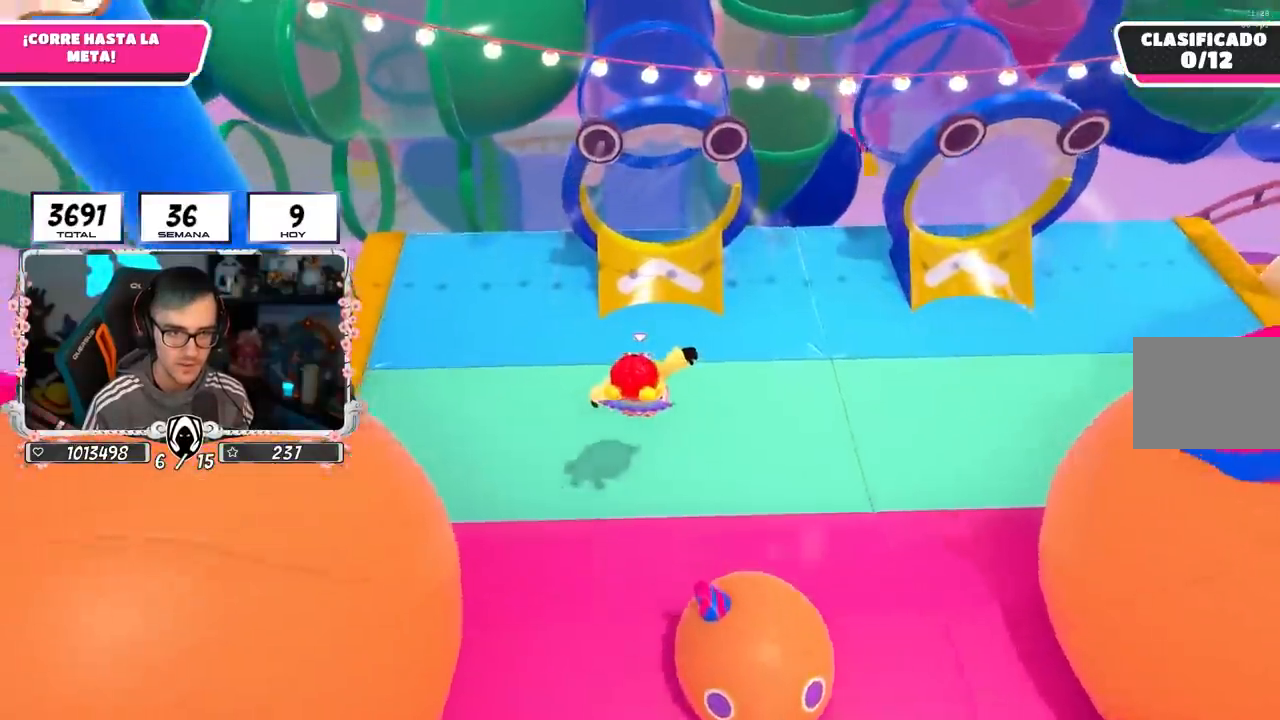
{"buttons": ["SQUARE"], "left_stick": "up", "right_stick": "center", "events": [[50, "right_stick", "center"], [267, "CROSS", "down"], [450, "SQUARE", "down"], [467, "CROSS", "up"]]}
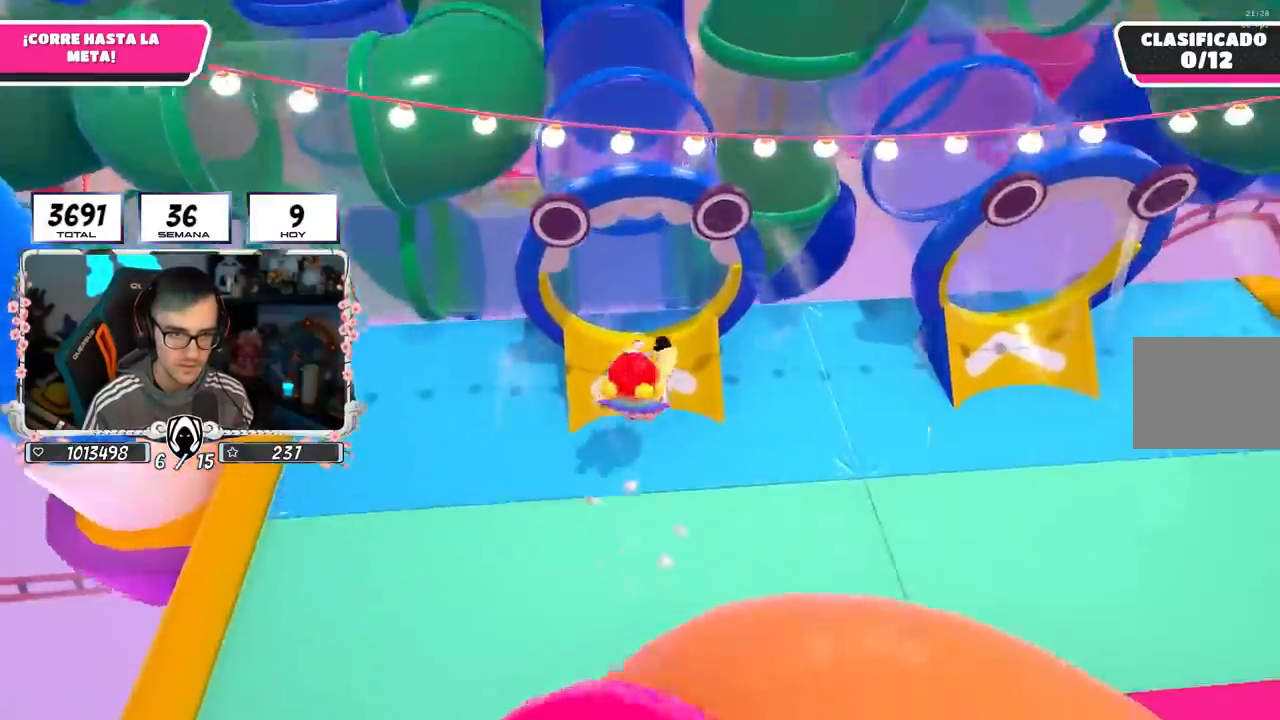
{"buttons": [], "left_stick": "up", "right_stick": "center", "events": [[300, "SQUARE", "up"]]}
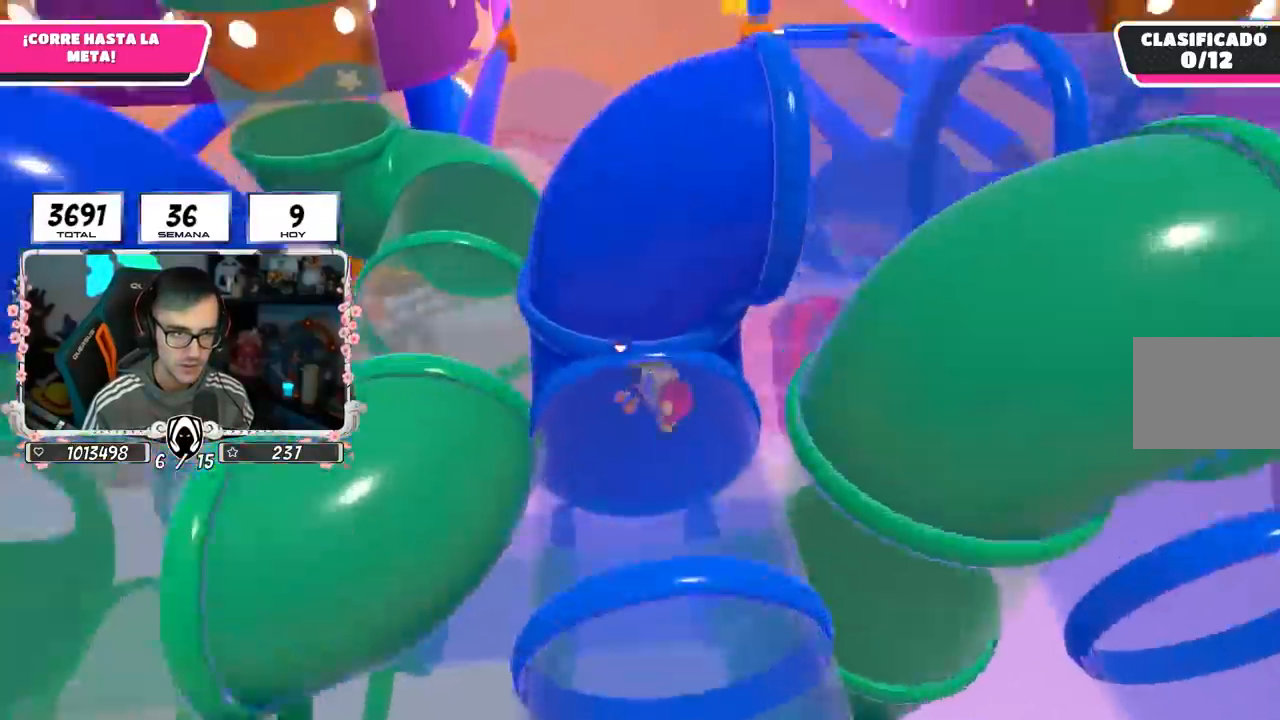
{"buttons": [], "left_stick": "center", "right_stick": "center", "events": [[50, "right_stick", "up"], [117, "left_stick", "center"], [333, "right_stick", "center"]]}
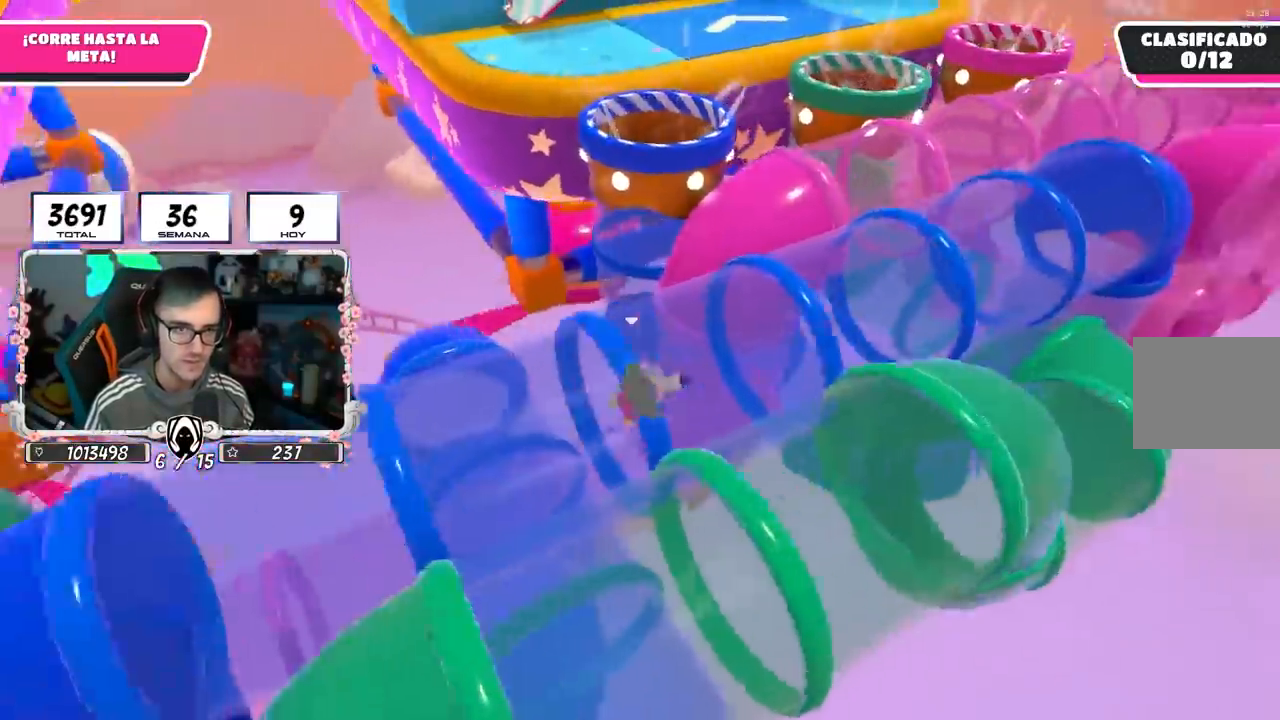
{"buttons": [], "left_stick": "center", "right_stick": "center", "events": [[17, "right_stick", "left"], [150, "right_stick", "center"], [400, "right_stick", "up-left"], [500, "right_stick", "center"]]}
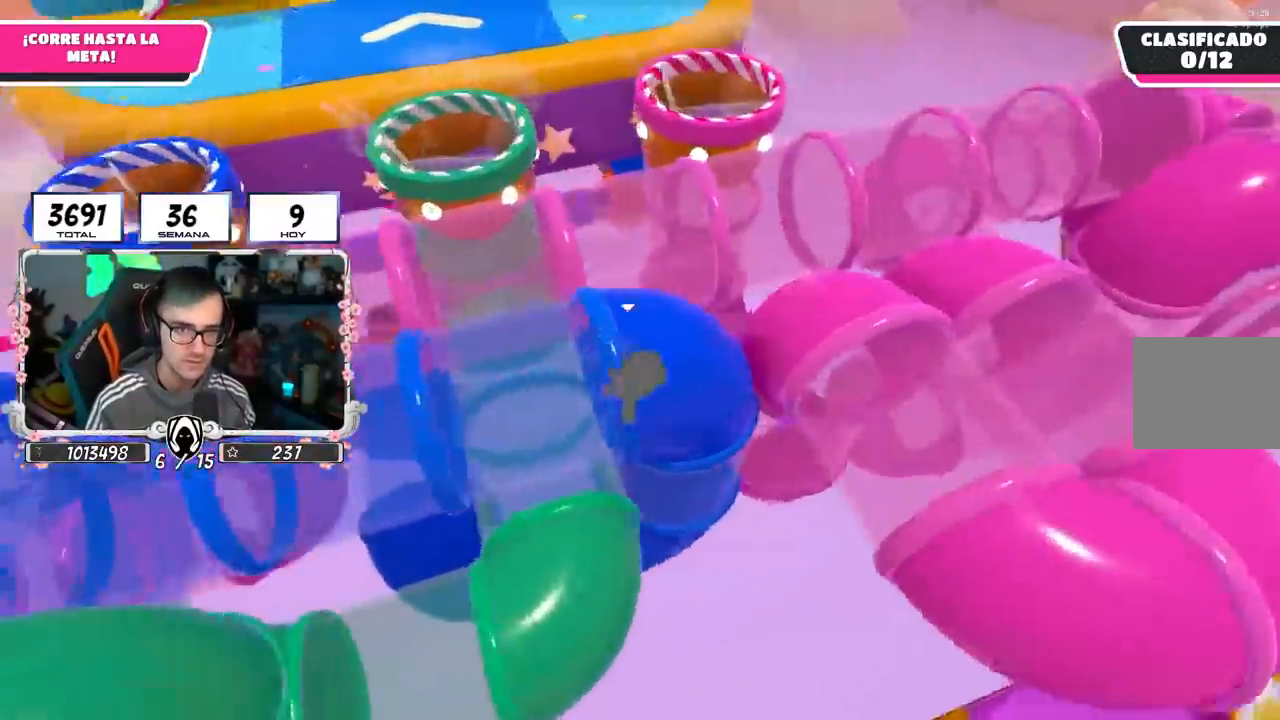
{"buttons": [], "left_stick": "up", "right_stick": "center", "events": [[183, "left_stick", "up"]]}
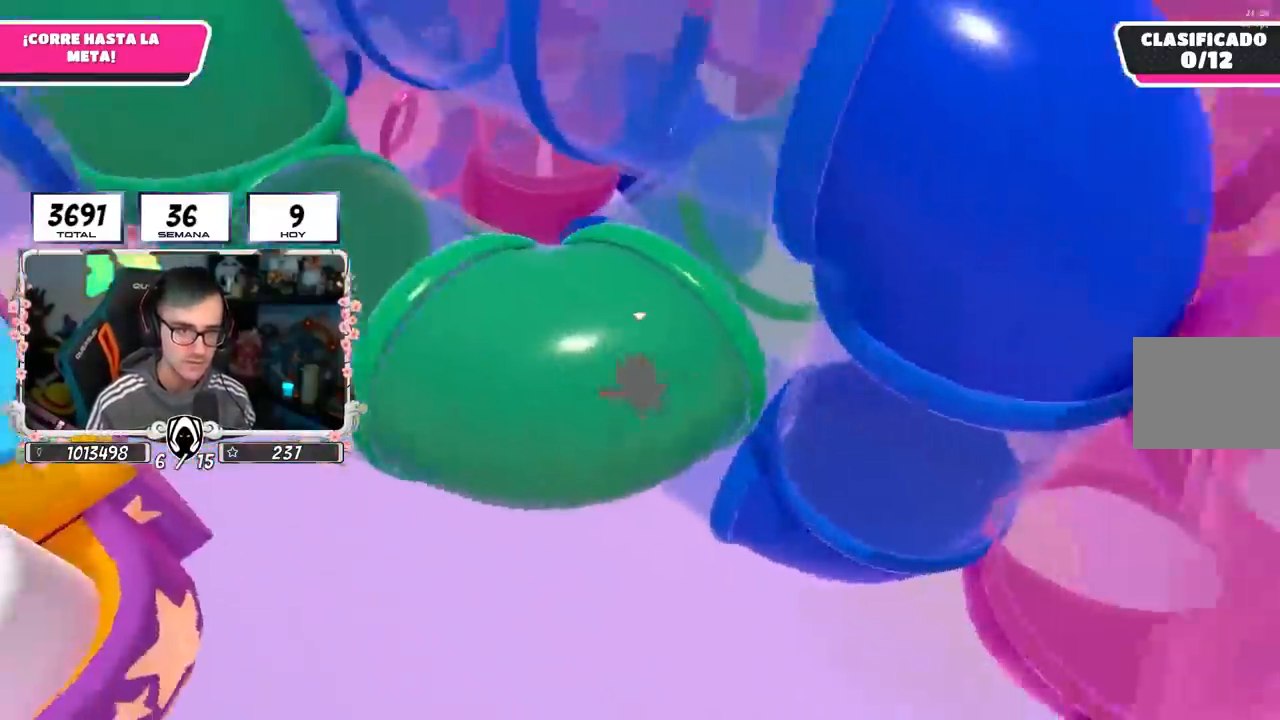
{"buttons": [], "left_stick": "up", "right_stick": "down-right", "events": [[50, "right_stick", "down-right"], [167, "right_stick", "center"], [400, "right_stick", "down-right"]]}
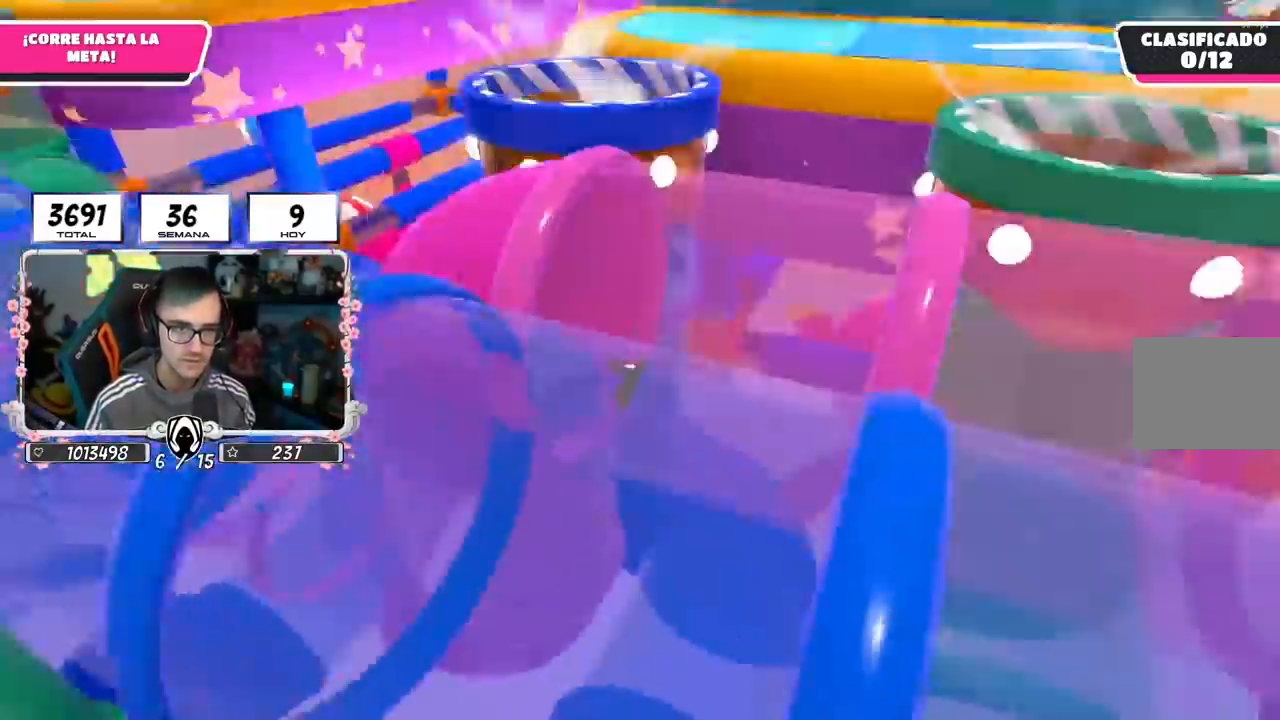
{"buttons": [], "left_stick": "up", "right_stick": "down-right", "events": []}
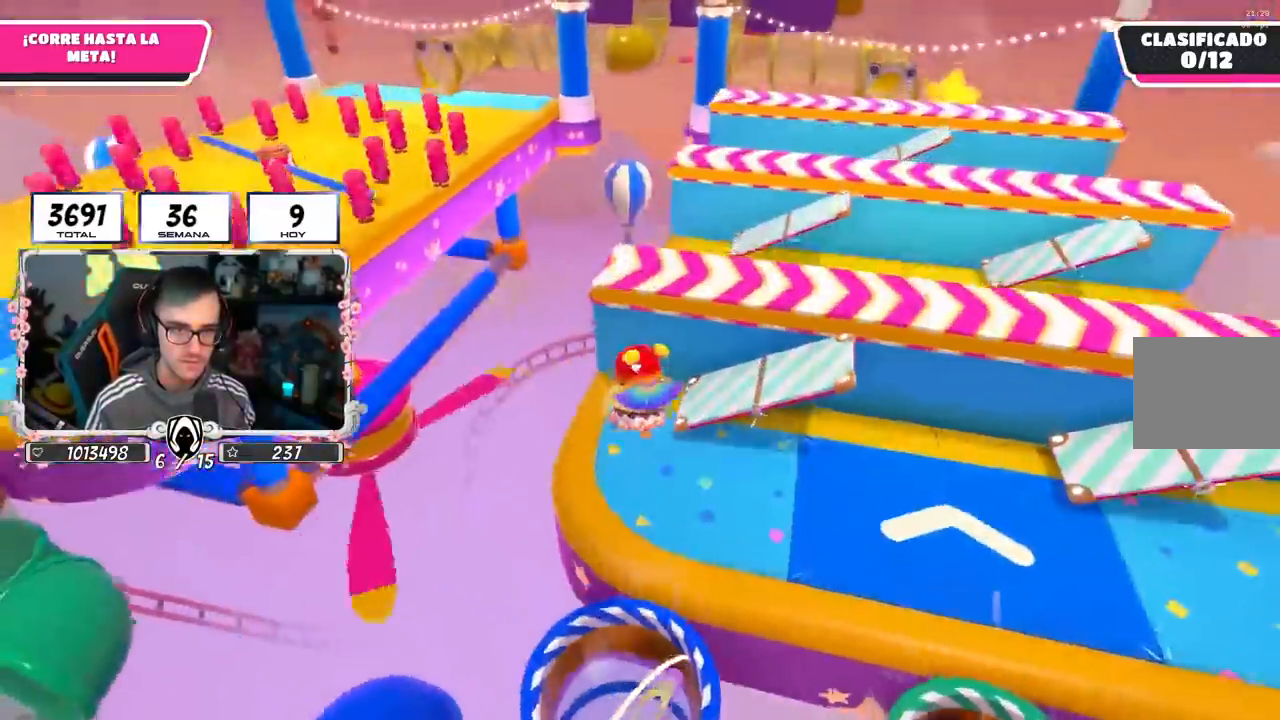
{"buttons": [], "left_stick": "up", "right_stick": "center", "events": [[267, "right_stick", "center"]]}
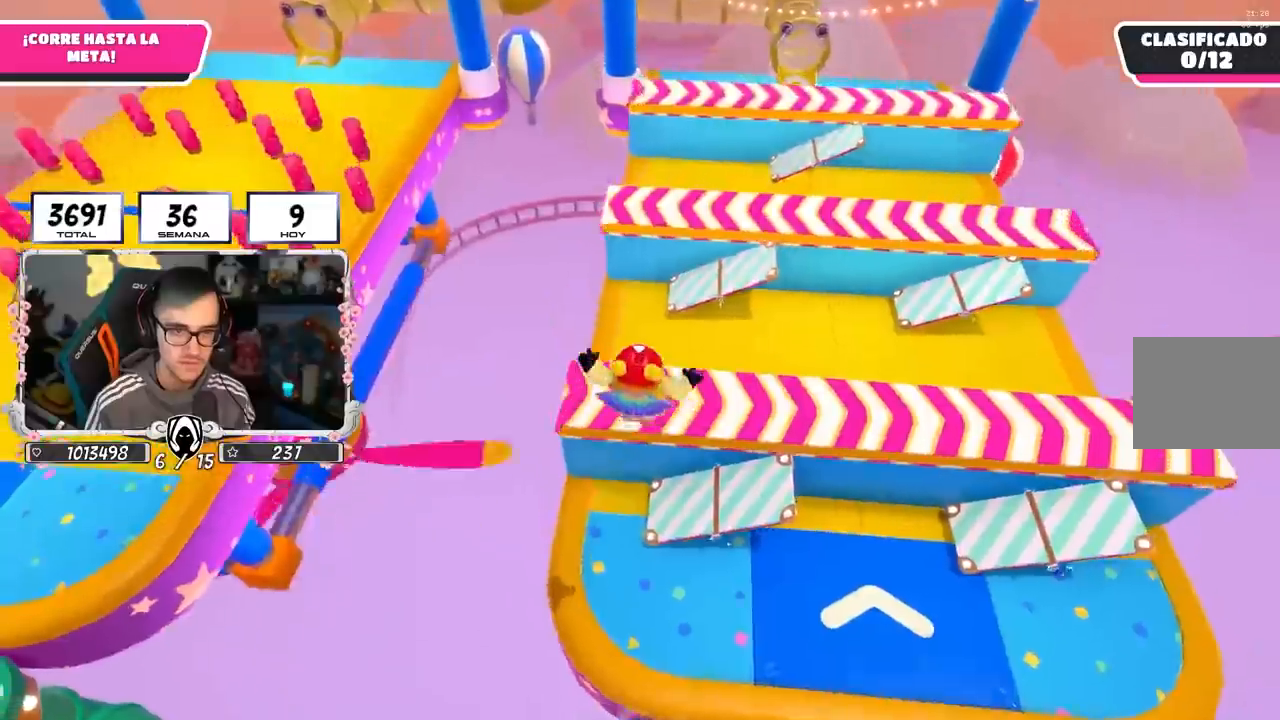
{"buttons": [], "left_stick": "up-right", "right_stick": "center", "events": [[283, "left_stick", "up-right"]]}